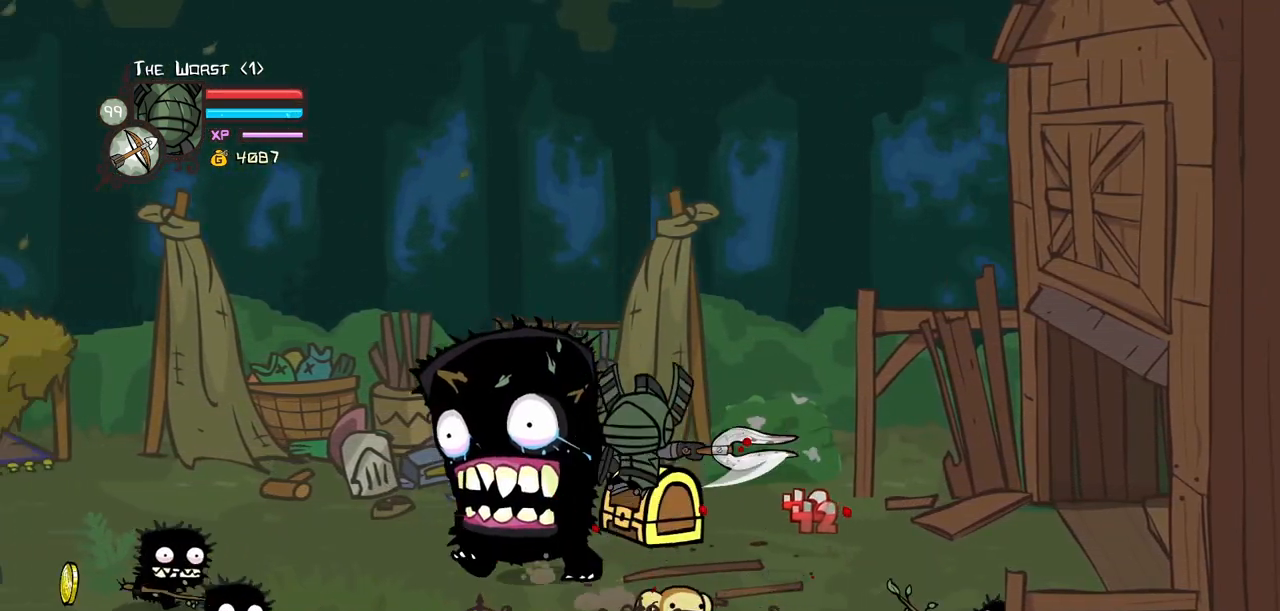
Gameplay with keyboard; each line is a JSON object with the keys held at the frame after it. "events" lists presses ("down") and releases ("up") of "block", "down", "heavy", "item", "iteml", "itemr", "jump", "left", "light", "magic", "right" and "up" between this image and that frame as [ms after this image, input, new state], when the widget could be followed in between. No other keys are recorded. Mouse input is not recorded. Key names are as the overlay labels them; some are game actions (e.g. jump) rather than physical keys.
{"keys": ["left", "up"], "events": [[183, "up", "up"], [317, "up", "down"]]}
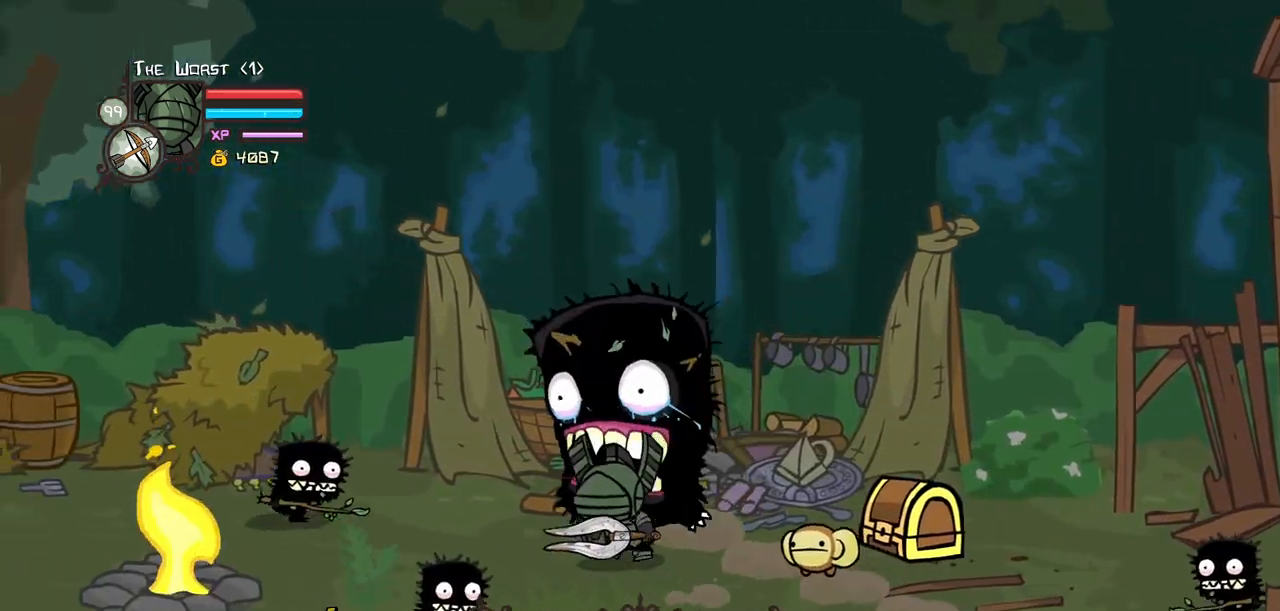
{"keys": ["down", "left"]}
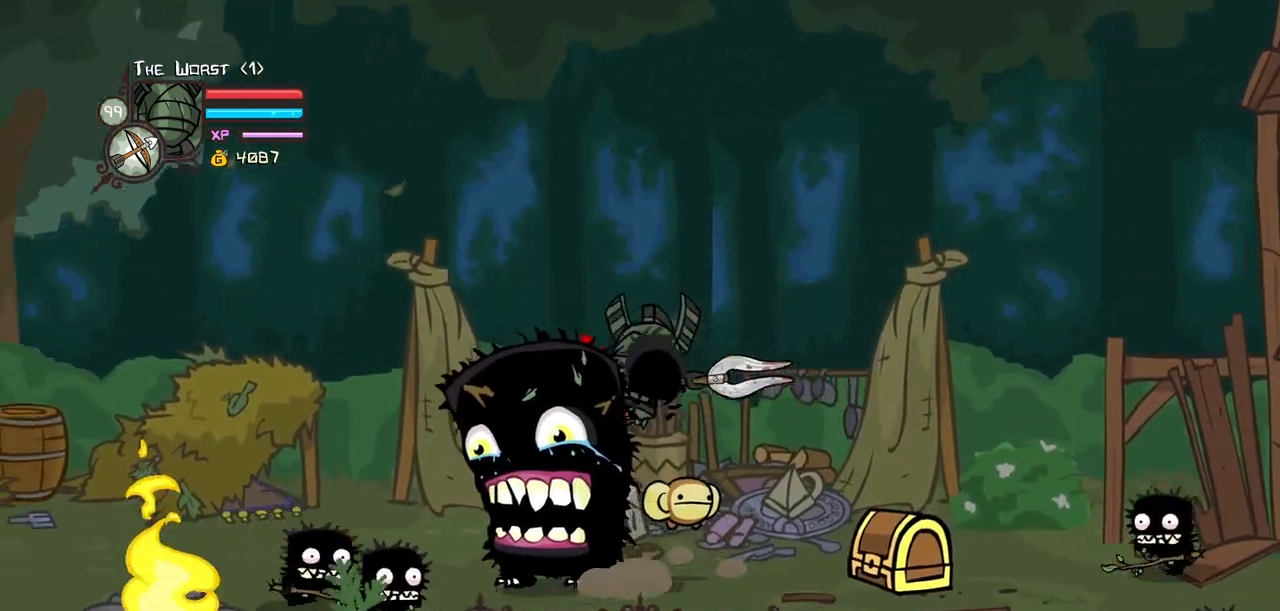
{"keys": ["down", "left"]}
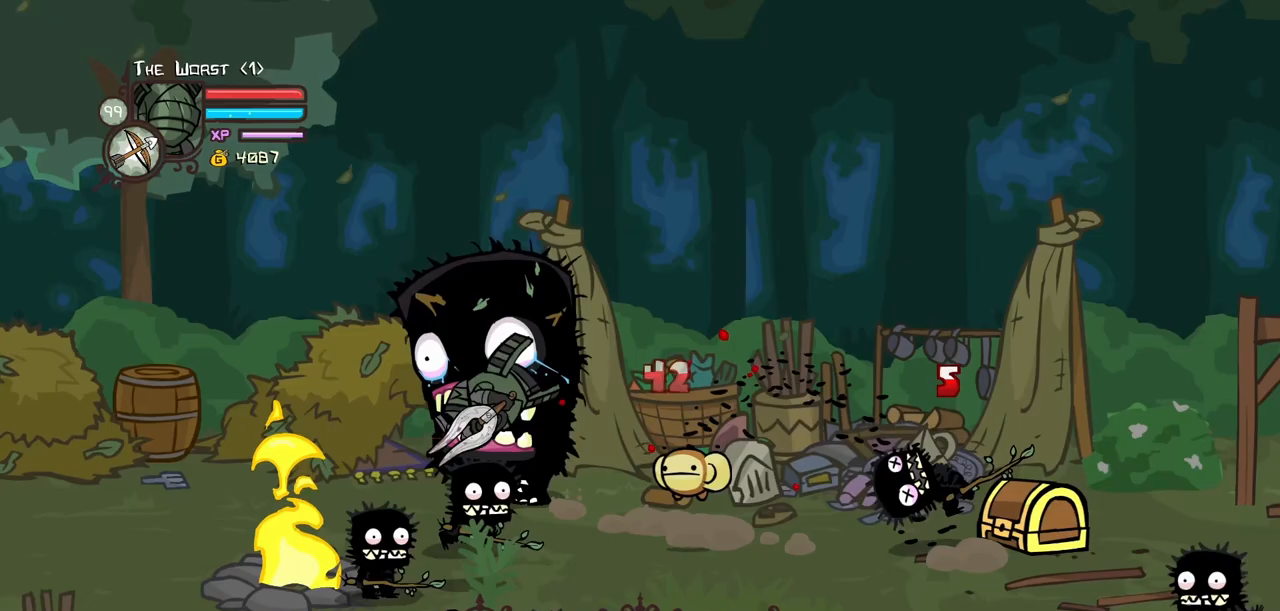
{"keys": ["right", "up"], "events": [[83, "right", "down"], [133, "left", "up"], [217, "down", "up"], [217, "left", "down"], [317, "left", "up"], [317, "up", "down"]]}
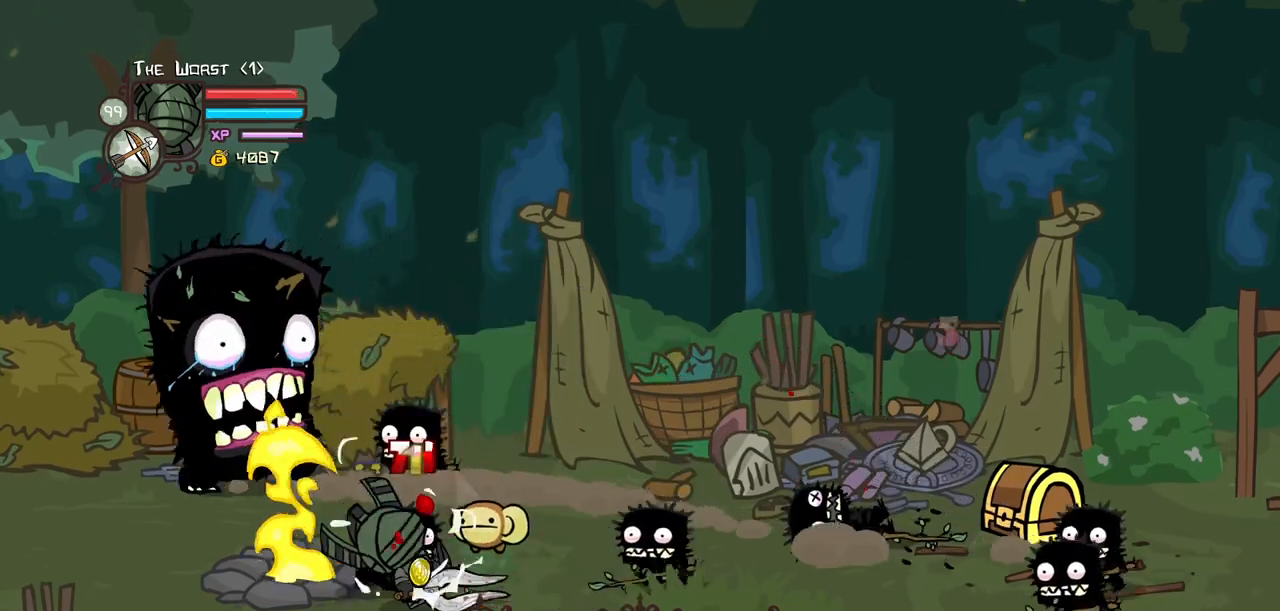
{"keys": ["jump", "left", "light", "up"], "events": [[333, "left", "down"], [383, "jump", "down"], [433, "right", "up"], [467, "light", "down"]]}
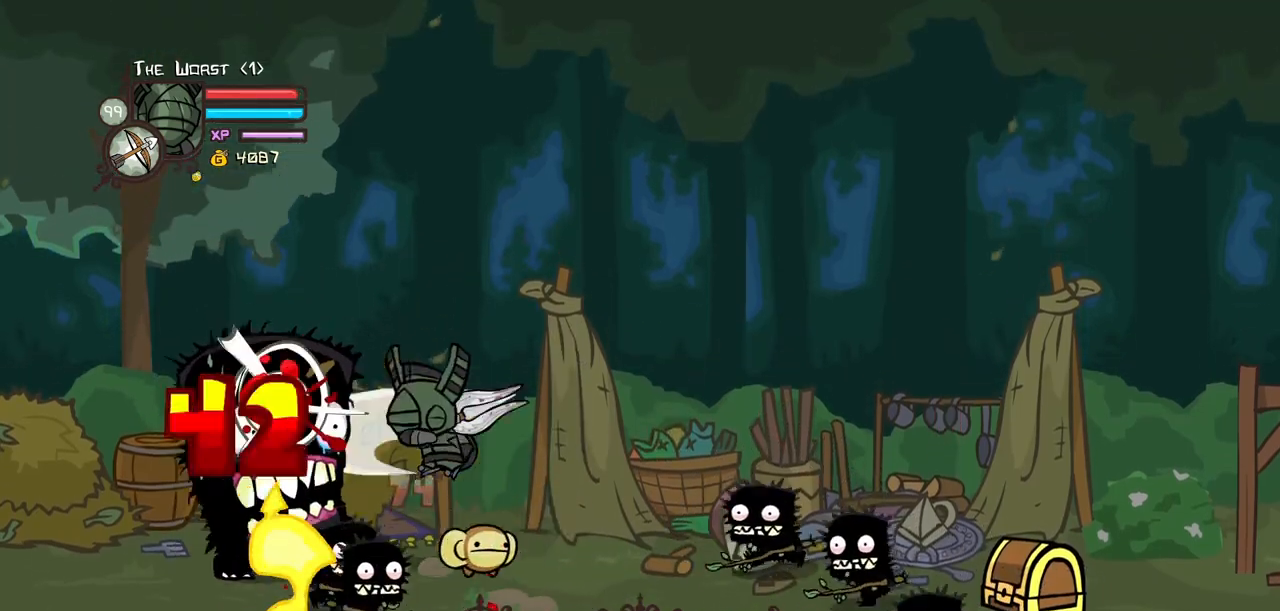
{"keys": ["down", "right"]}
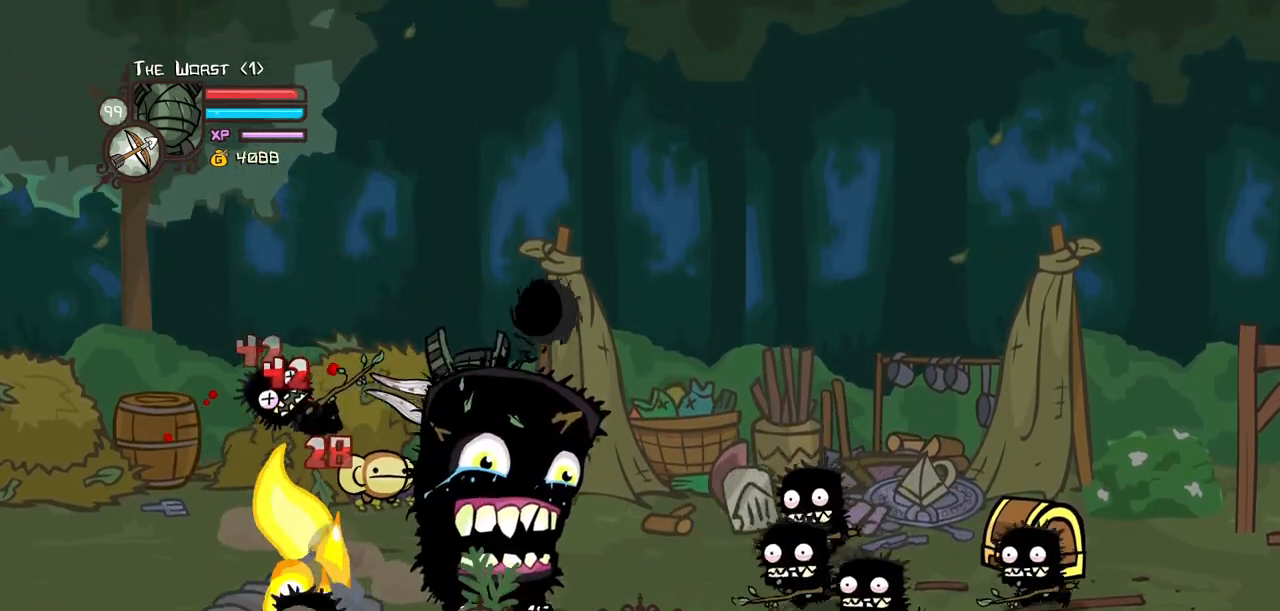
{"keys": ["heavy"], "events": [[133, "left", "down"], [133, "light", "down"], [217, "down", "up"], [217, "left", "up"], [217, "light", "up"], [267, "heavy", "down"], [267, "up", "down"], [417, "heavy", "up"], [417, "right", "up"], [417, "up", "up"], [500, "heavy", "down"]]}
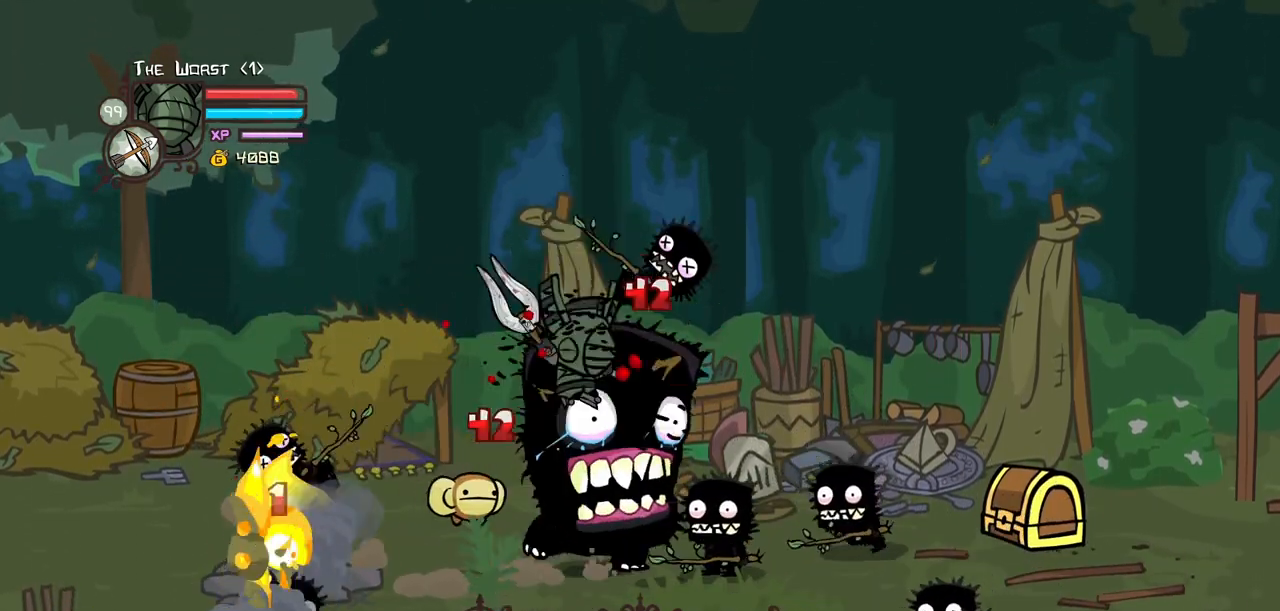
{"keys": ["right", "up"], "events": [[150, "right", "down"], [417, "up", "down"], [467, "heavy", "up"]]}
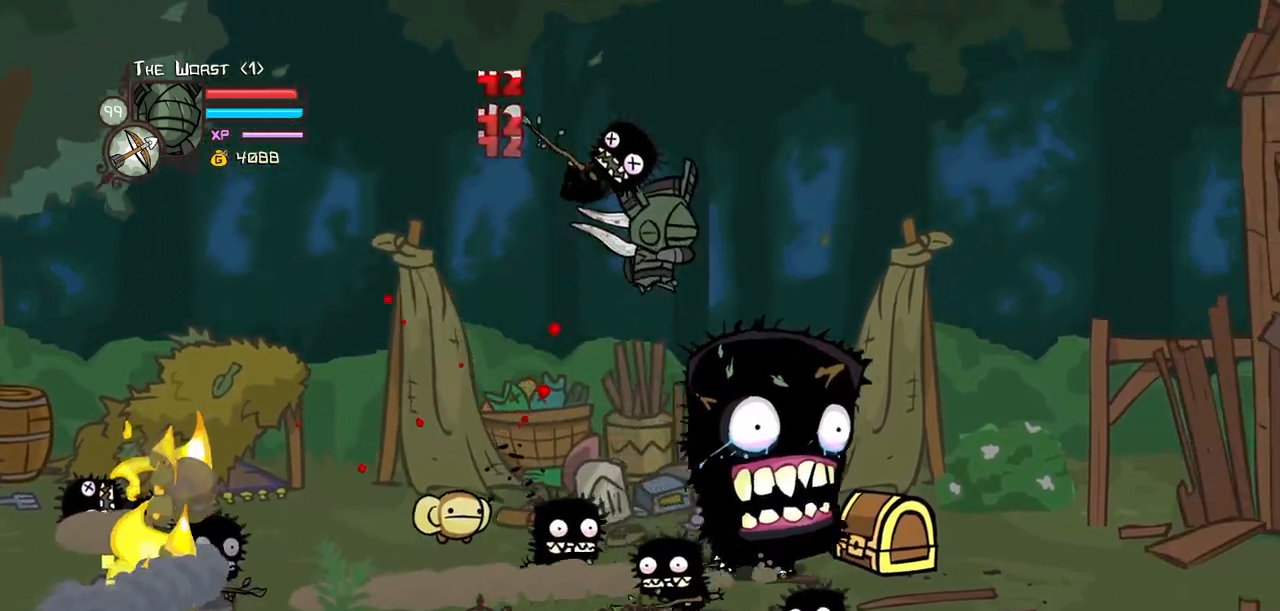
{"keys": ["left"]}
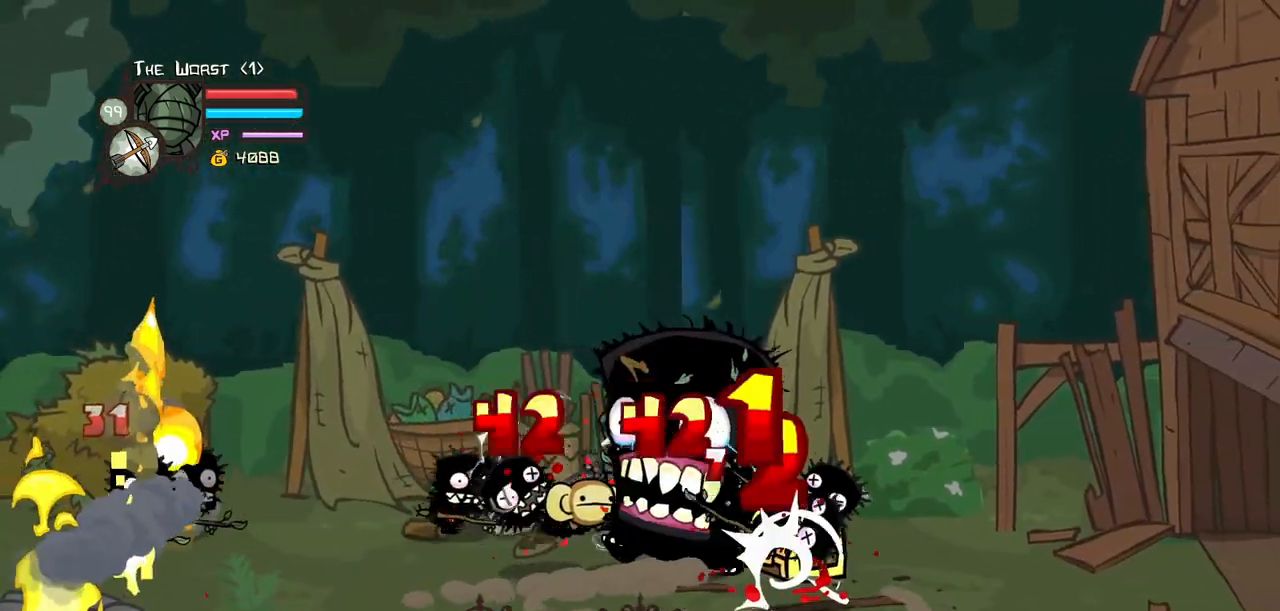
{"keys": ["down", "left"]}
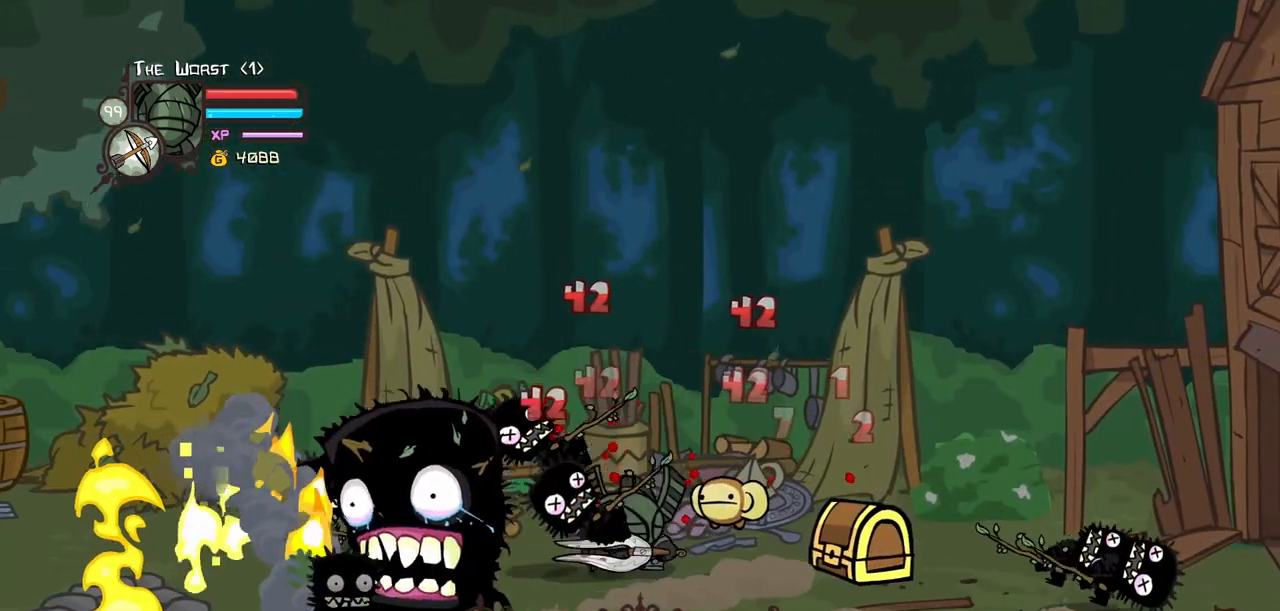
{"keys": ["left"], "events": [[283, "jump", "down"], [333, "down", "up"], [333, "light", "down"], [433, "jump", "up"], [467, "light", "up"]]}
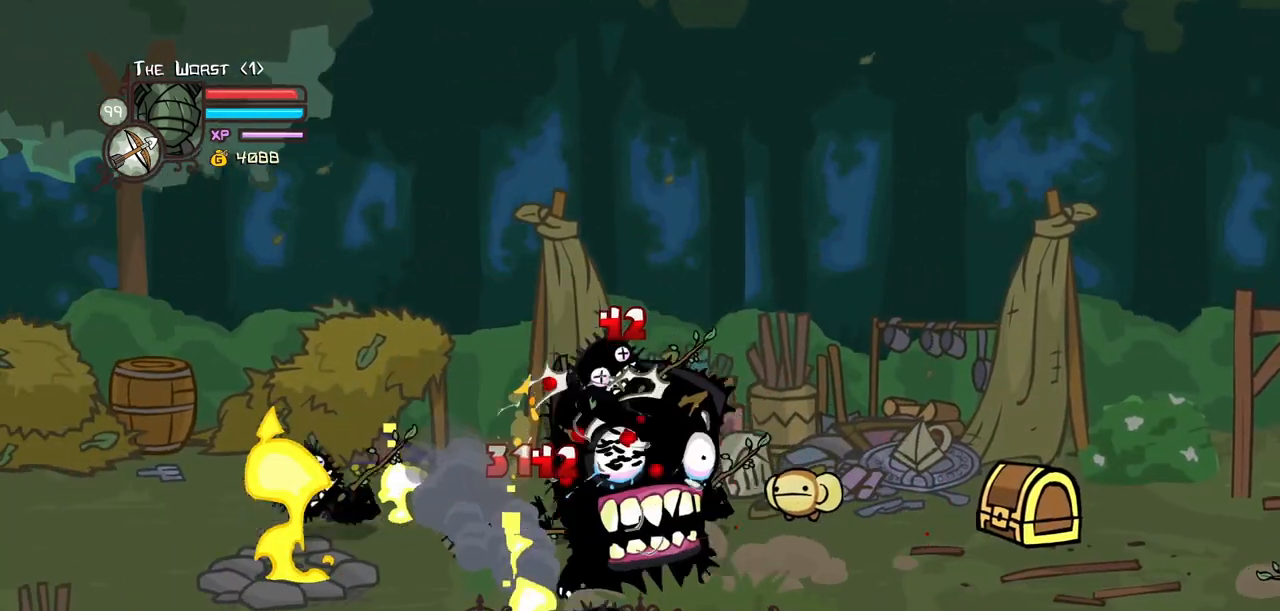
{"keys": ["left", "light", "right"], "events": [[17, "light", "down"], [17, "right", "down"], [67, "down", "down"], [67, "left", "up"], [117, "down", "up"], [167, "light", "up"], [200, "light", "down"], [300, "down", "down"], [350, "light", "up"], [400, "down", "up"], [450, "light", "down"], [483, "left", "down"]]}
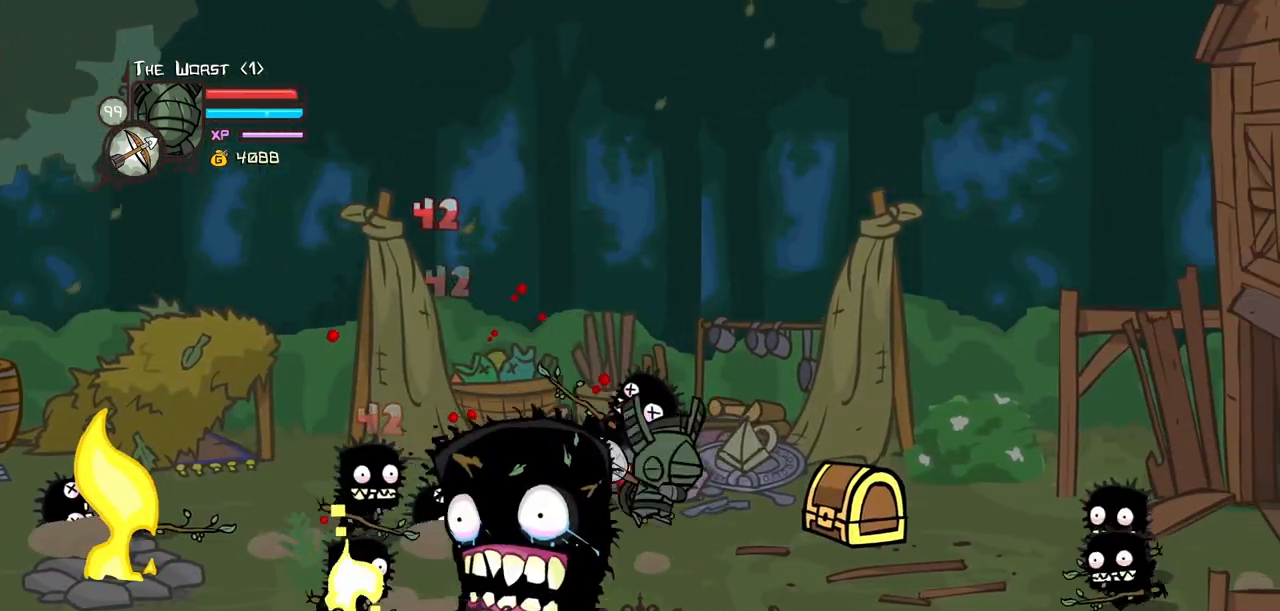
{"keys": ["down", "left", "right"], "events": [[83, "light", "up"], [83, "right", "up"], [183, "down", "down"], [183, "light", "down"], [317, "light", "up"], [367, "light", "down"], [500, "light", "up"], [500, "right", "down"]]}
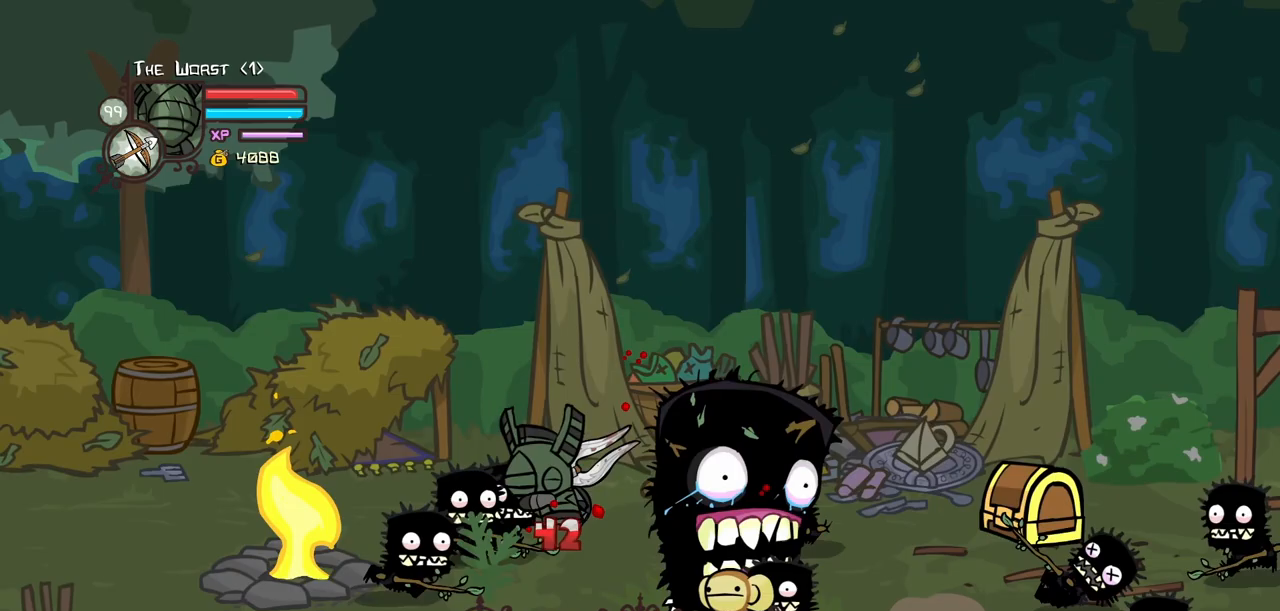
{"keys": ["up"], "events": [[50, "down", "up"], [50, "left", "up"], [150, "up", "down"], [383, "right", "up"]]}
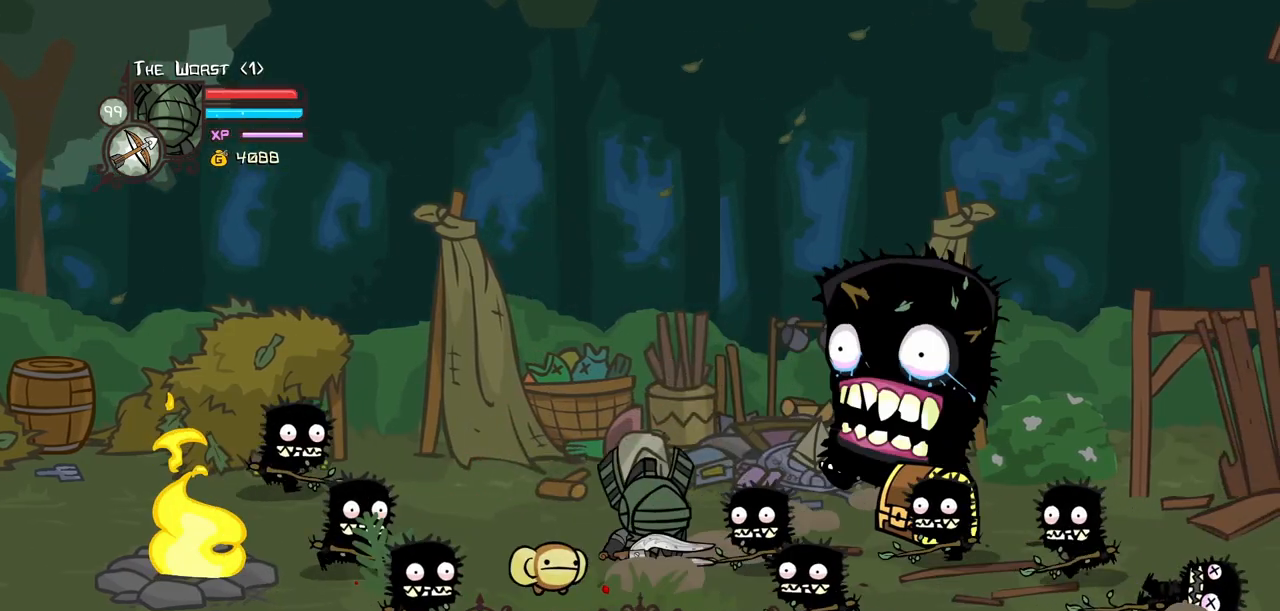
{"keys": ["heavy", "left", "right"], "events": [[17, "right", "down"], [117, "jump", "down"], [167, "heavy", "down"], [250, "up", "up"], [300, "jump", "up"], [483, "left", "down"]]}
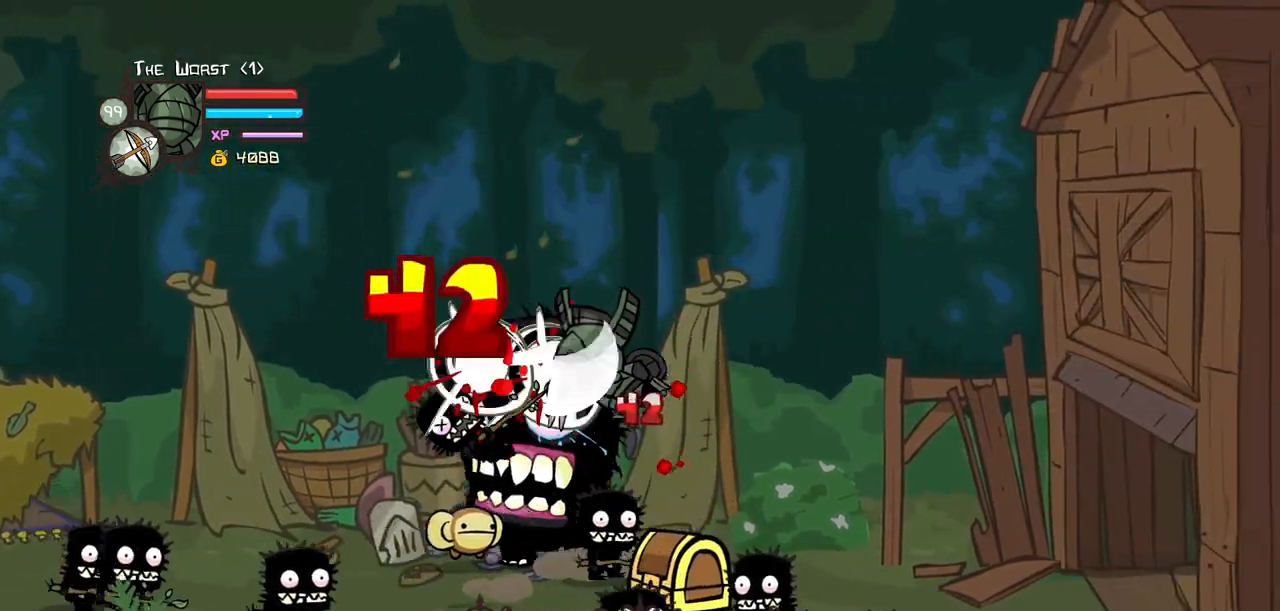
{"keys": ["light", "right"], "events": [[33, "right", "up"], [83, "heavy", "up"], [133, "light", "down"], [317, "light", "up"], [367, "light", "down"], [367, "right", "down"], [417, "left", "up"]]}
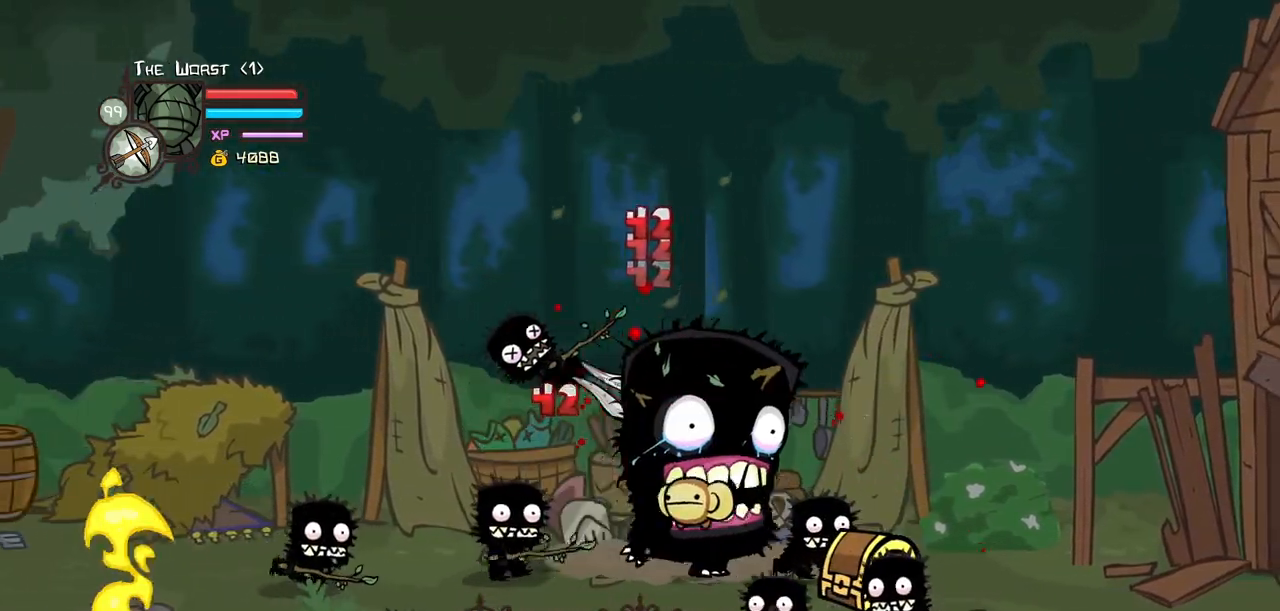
{"keys": ["left", "right"]}
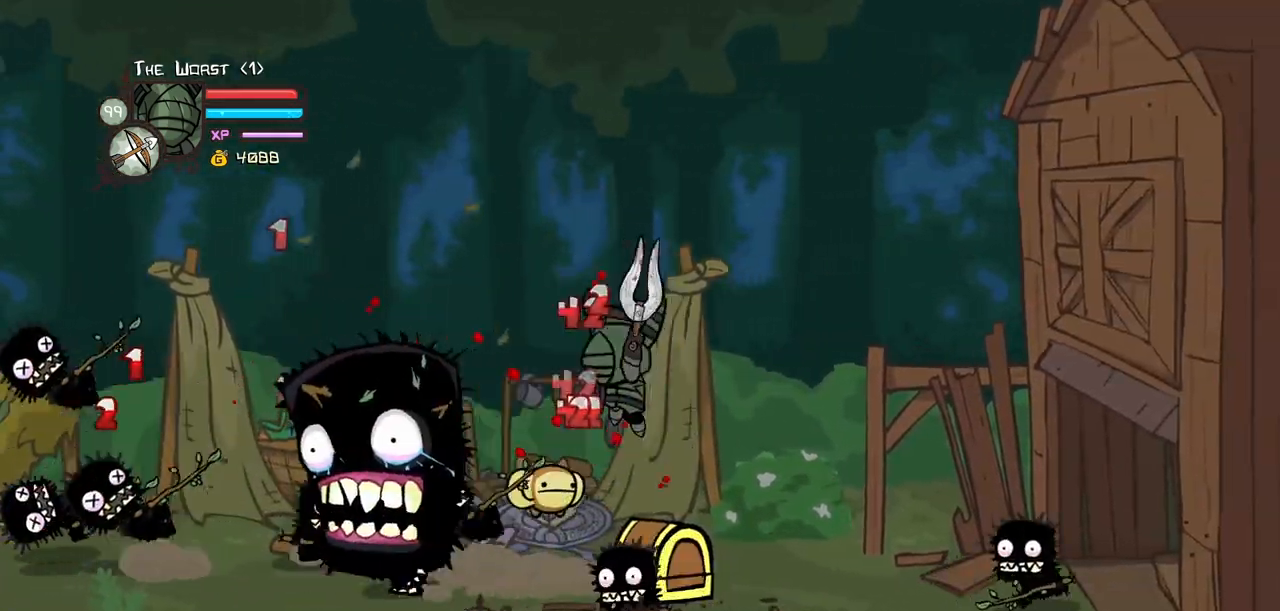
{"keys": ["left"]}
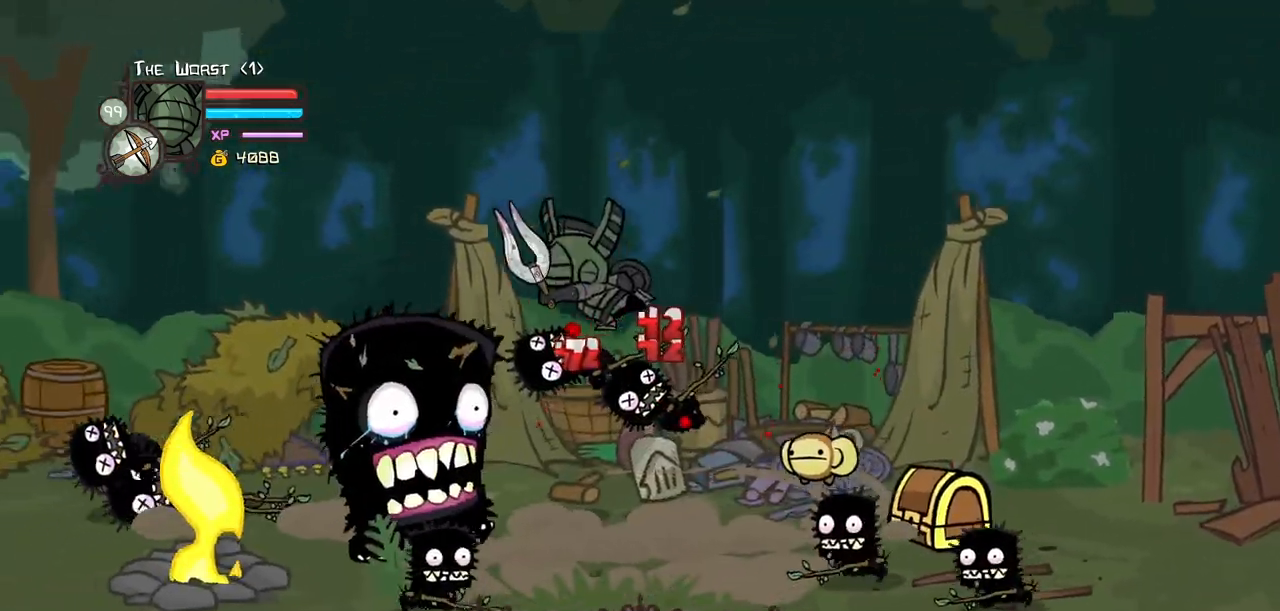
{"keys": ["right", "up"], "events": [[83, "light", "down"], [217, "light", "up"], [267, "left", "up"], [267, "light", "down"], [367, "right", "down"], [450, "light", "up"], [500, "up", "down"]]}
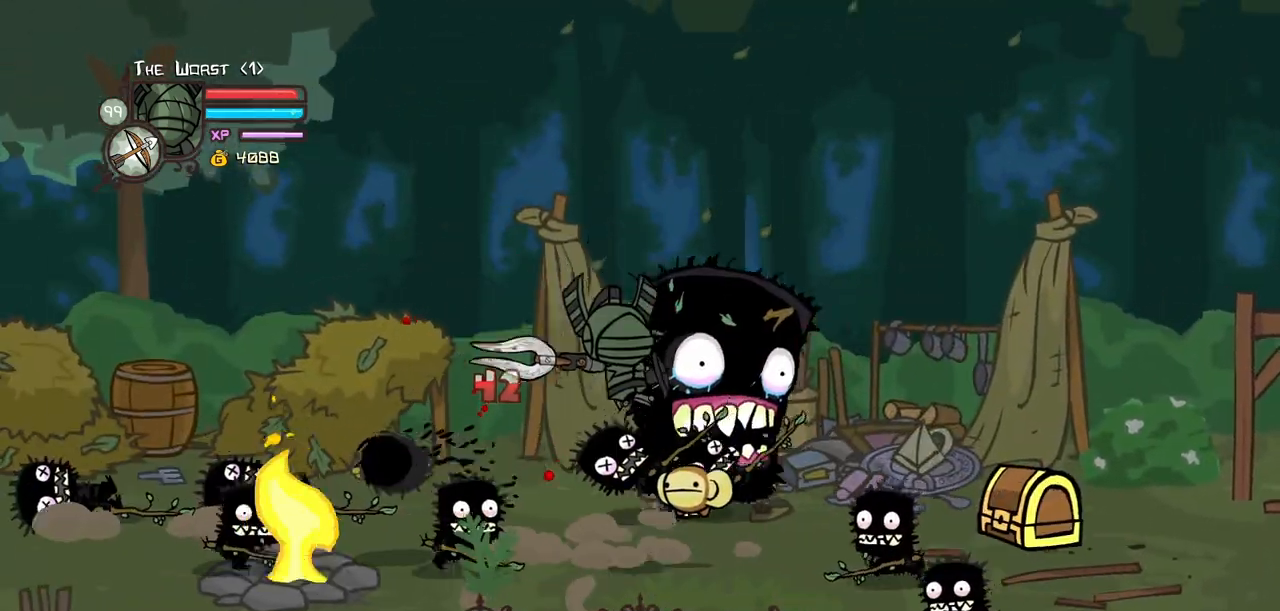
{"keys": ["jump", "light", "right"]}
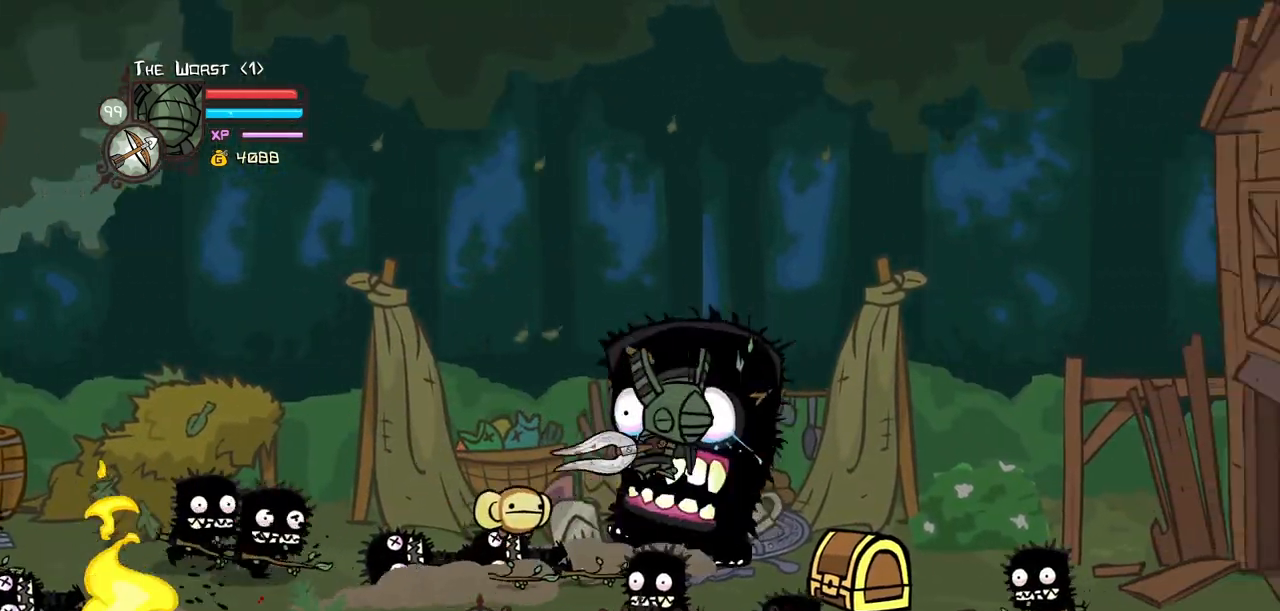
{"keys": ["down", "left"], "events": [[17, "jump", "up"], [117, "light", "up"], [167, "left", "down"], [167, "light", "down"], [200, "right", "up"], [300, "light", "up"], [350, "left", "up"], [400, "right", "down"], [450, "down", "down"], [483, "left", "down"], [483, "right", "up"]]}
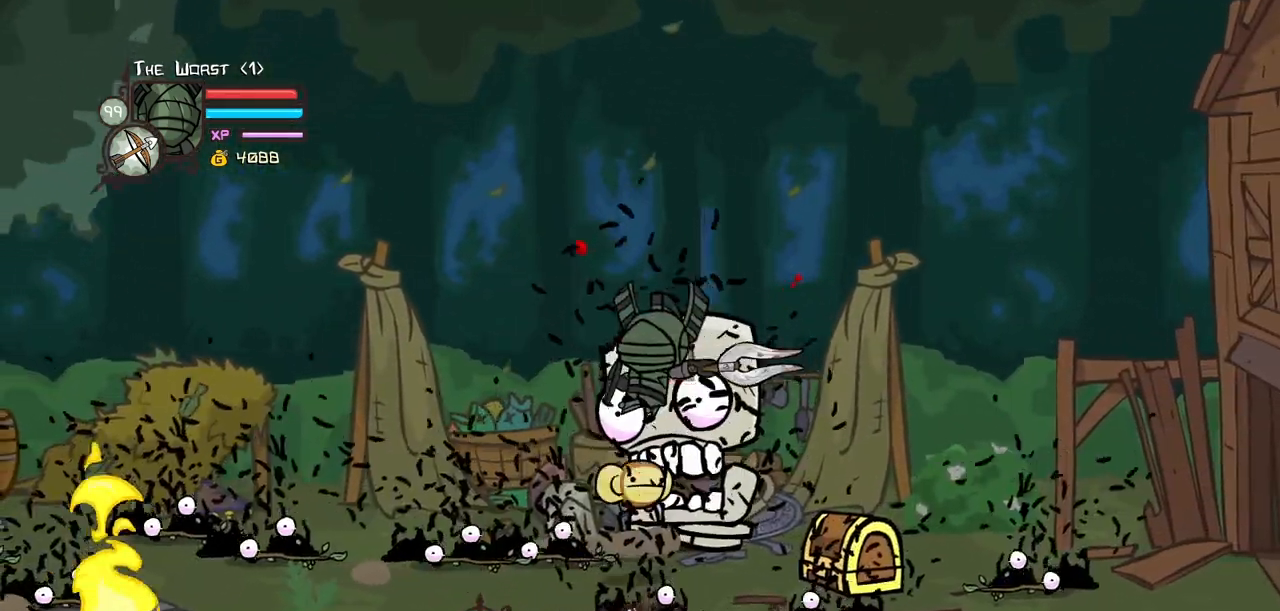
{"keys": ["left"], "events": [[450, "down", "up"]]}
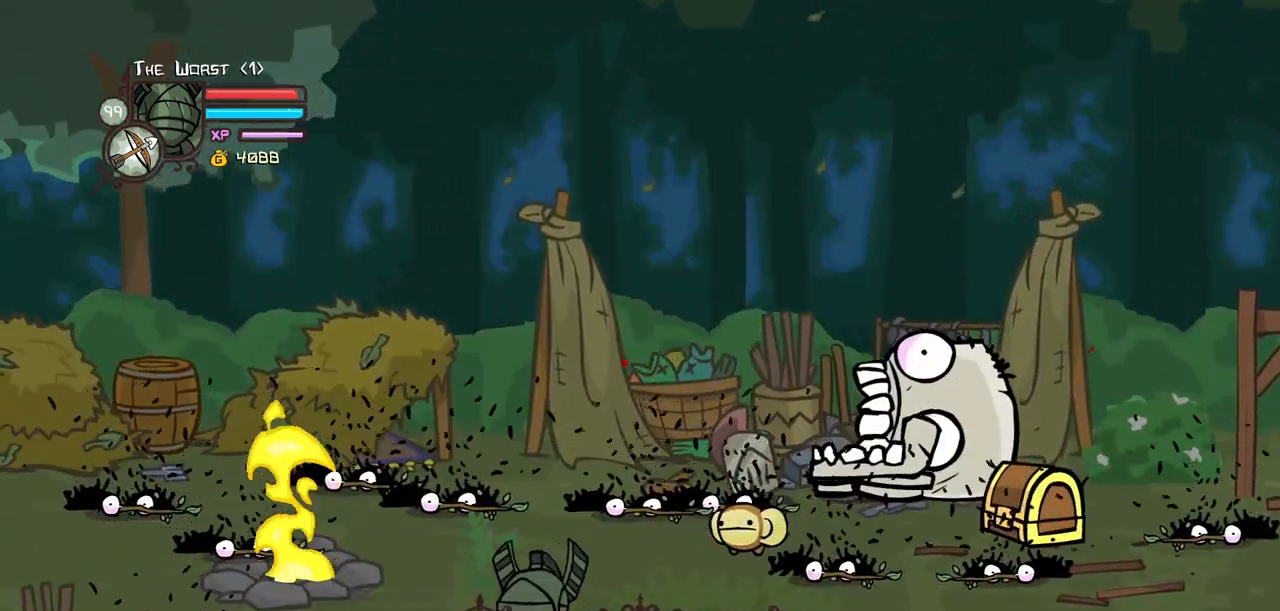
{"keys": ["down", "left"], "events": [[283, "down", "down"]]}
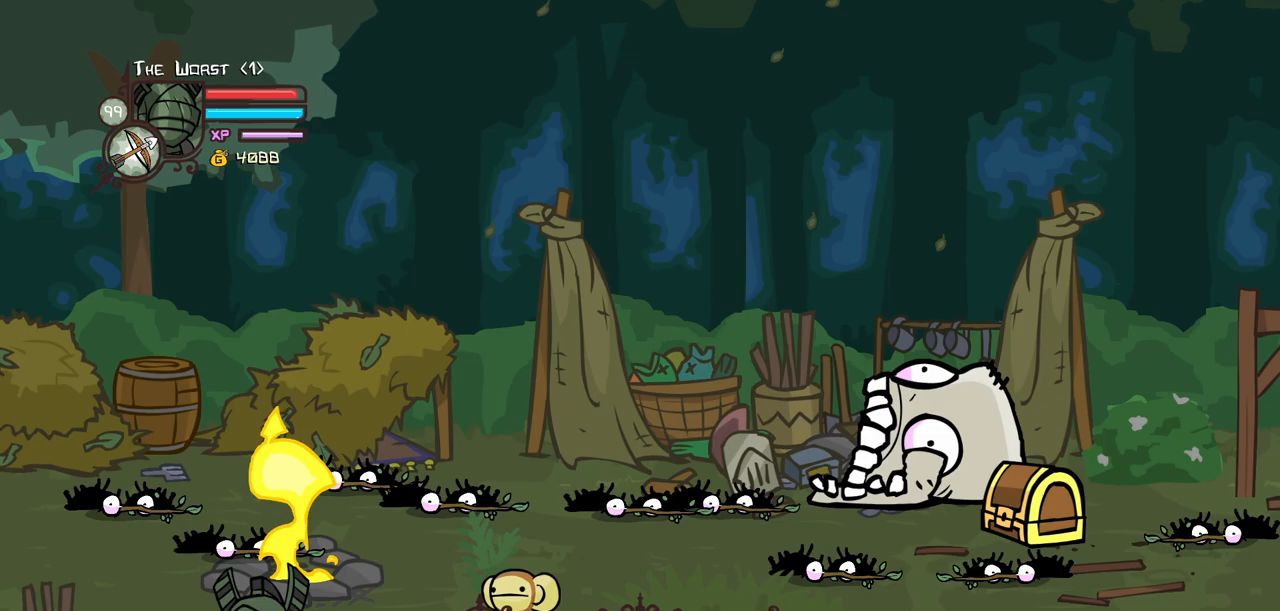
{"keys": ["down"], "events": [[117, "left", "up"]]}